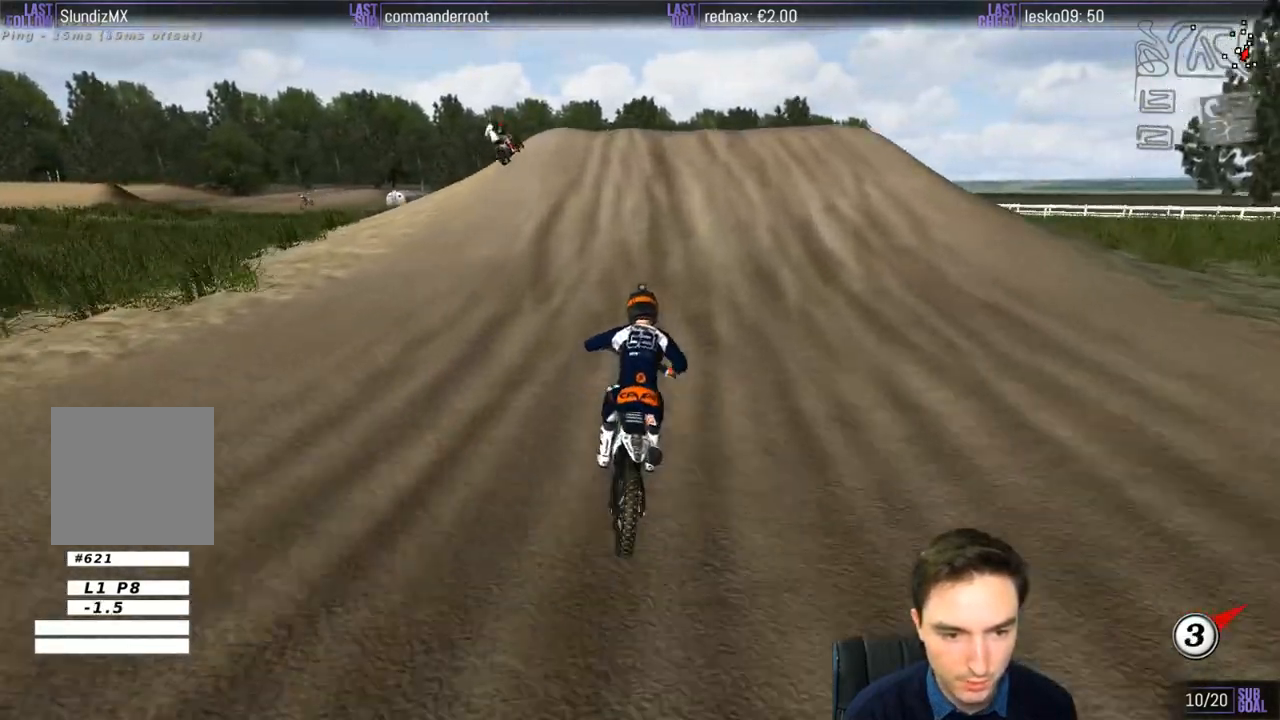
Gameplay with a controller (Xbox layout); each line is a JSON object with the inputs held at the frame after it. "events" lists button and stick changes between this image and that frame as [ms after this image, input, new state], when the widget could be followed in between. Not read: L1 L3 R3.
{"buttons": [], "left_stick": "left", "right_stick": "center", "events": [[100, "left_stick", "center"], [267, "R2", "up"], [400, "left_stick", "left"]]}
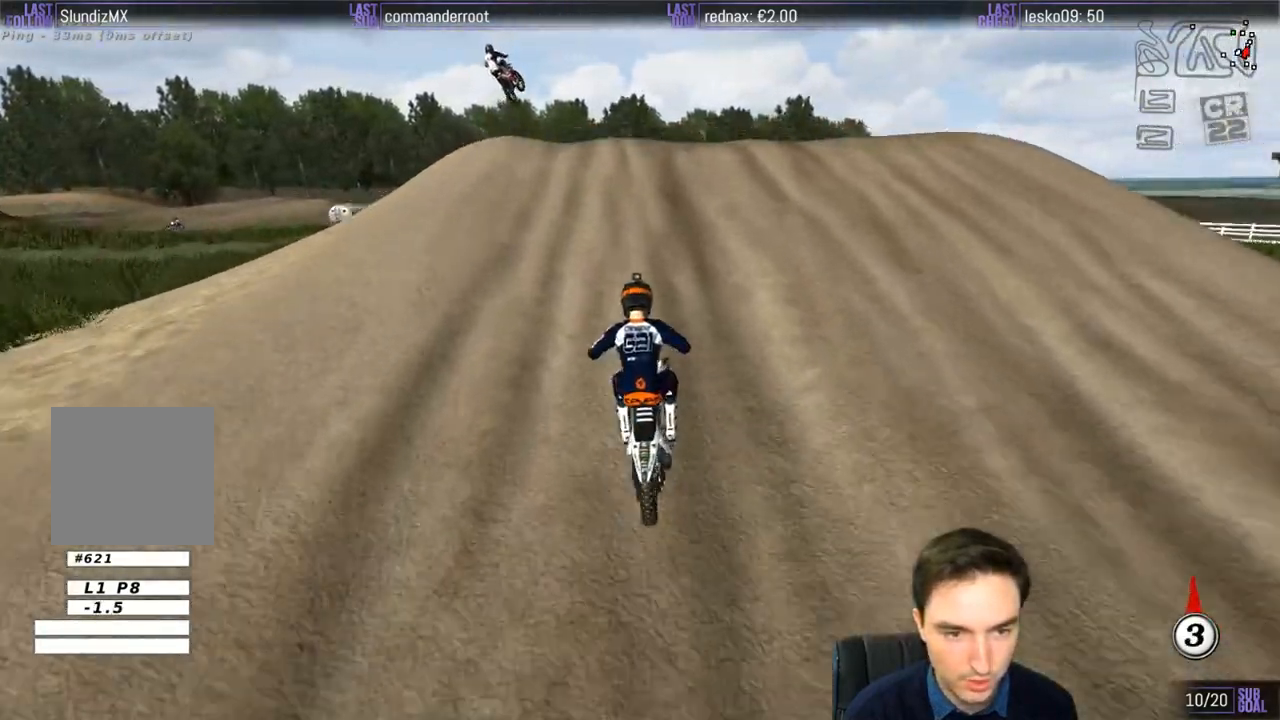
{"buttons": ["R2"], "left_stick": "down", "right_stick": "center", "events": [[217, "left_stick", "center"], [400, "left_stick", "down"], [450, "R2", "down"]]}
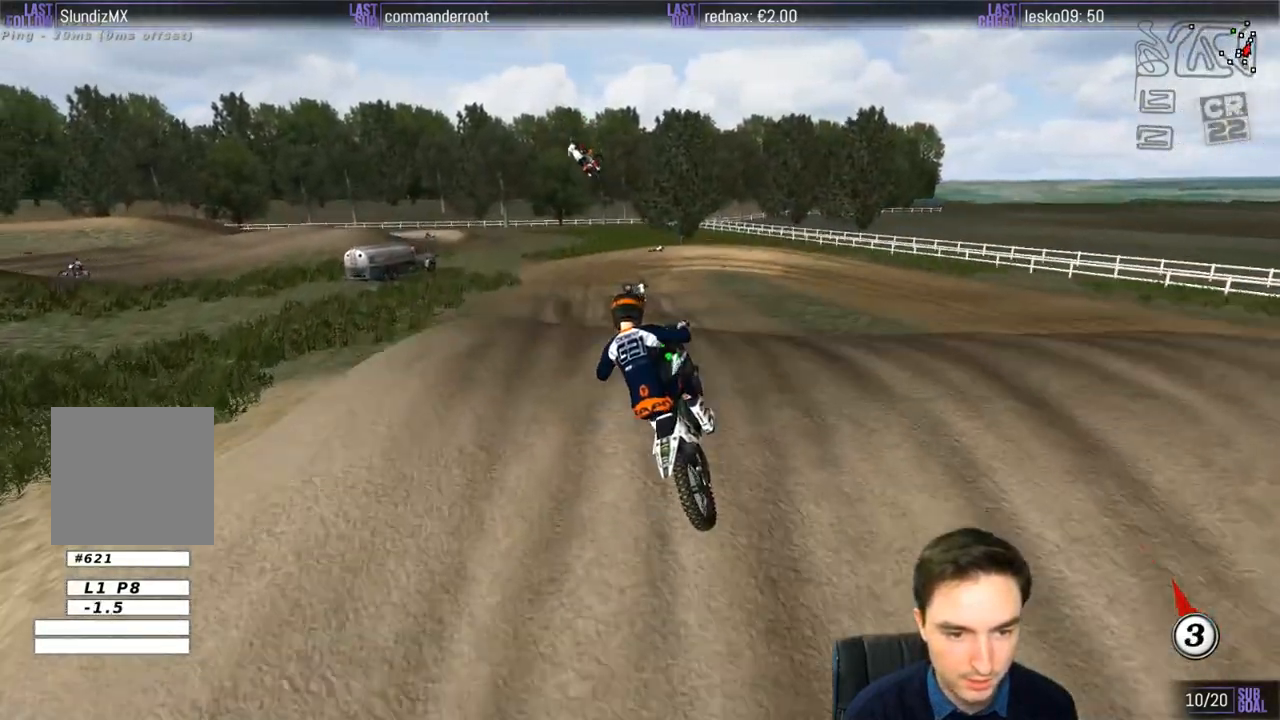
{"buttons": [], "left_stick": "down-left", "right_stick": "center", "events": [[67, "R2", "up"], [300, "left_stick", "down-left"]]}
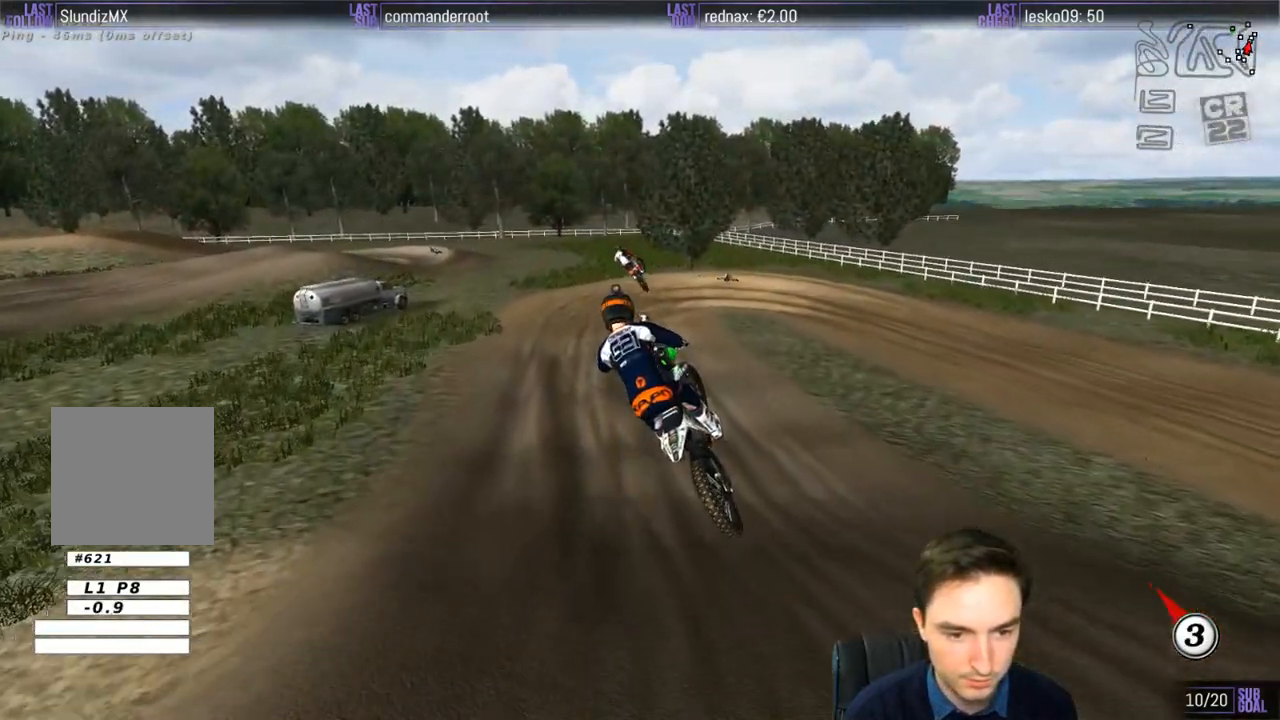
{"buttons": [], "left_stick": "center", "right_stick": "center", "events": [[100, "left_stick", "down"], [267, "left_stick", "down-right"], [500, "left_stick", "center"]]}
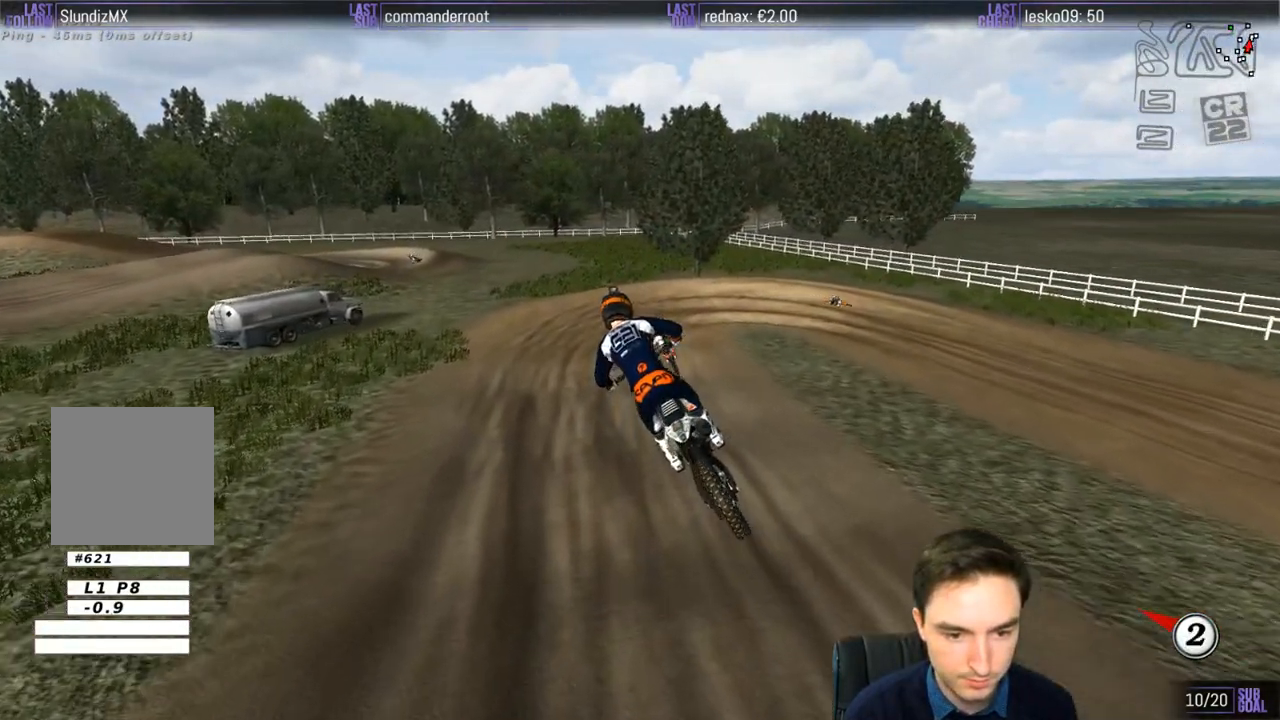
{"buttons": [], "left_stick": "center", "right_stick": "center", "events": [[50, "X", "down"], [150, "X", "up"], [250, "X", "down"], [317, "X", "up"]]}
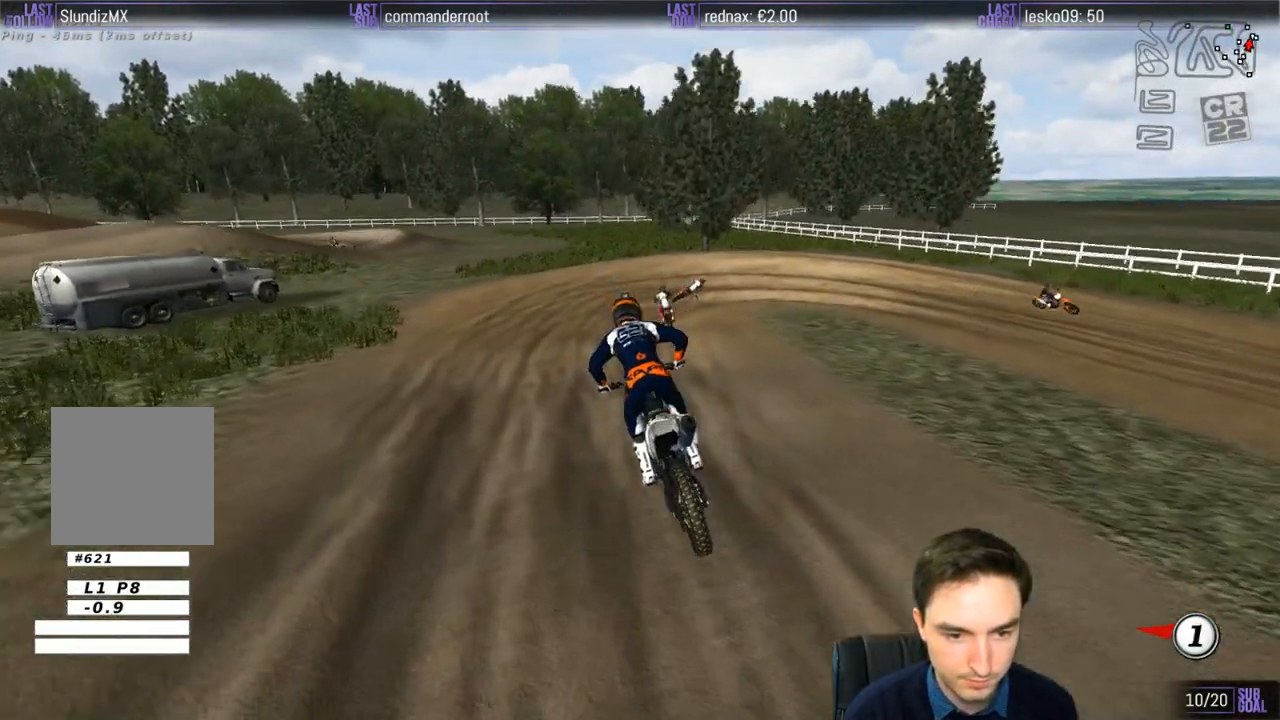
{"buttons": [], "left_stick": "down-right", "right_stick": "center", "events": [[100, "R2", "down"], [300, "R2", "up"], [350, "left_stick", "down-right"]]}
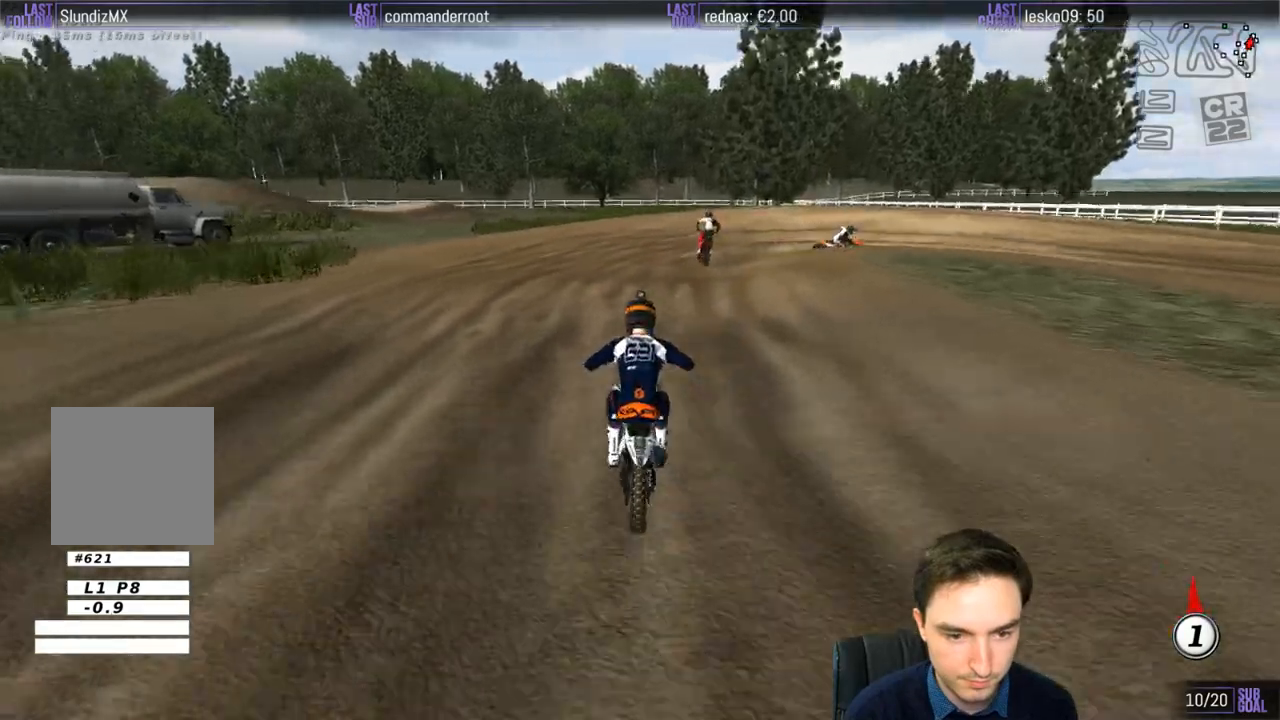
{"buttons": [], "left_stick": "down-right", "right_stick": "center", "events": []}
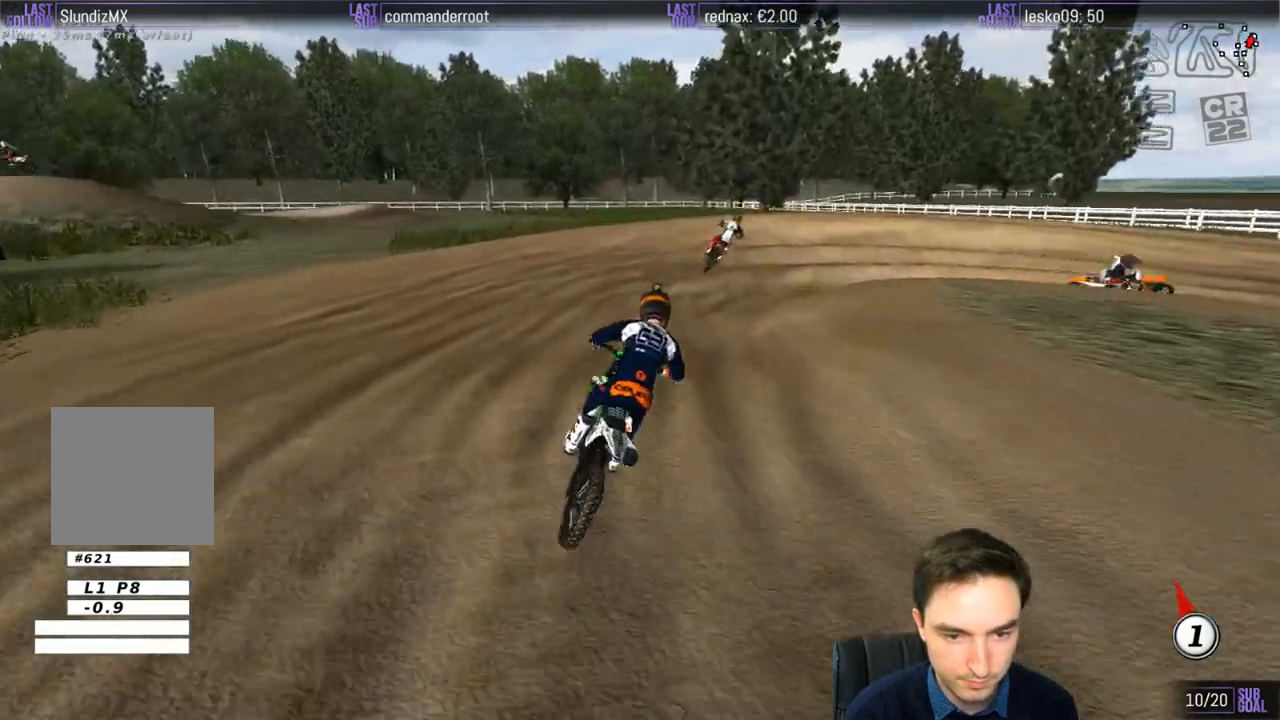
{"buttons": [], "left_stick": "right", "right_stick": "center", "events": [[117, "left_stick", "center"], [467, "left_stick", "right"]]}
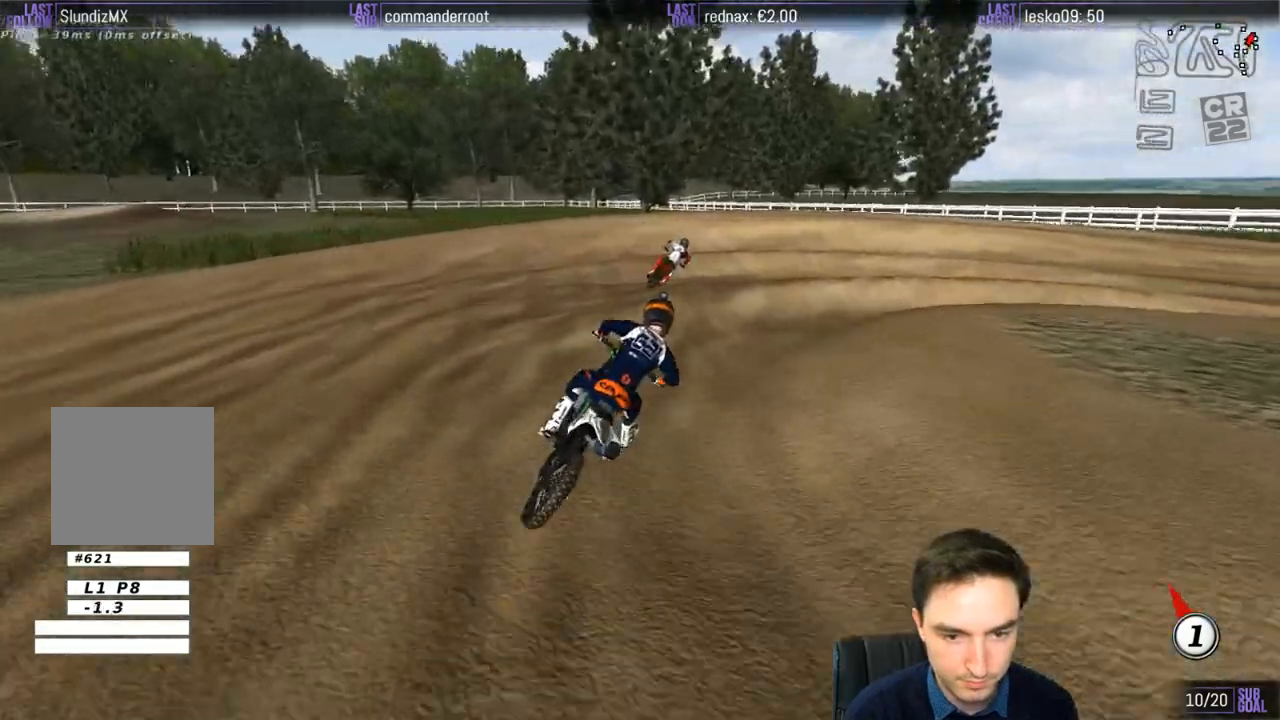
{"buttons": ["R2"], "left_stick": "right", "right_stick": "center", "events": [[500, "R2", "down"]]}
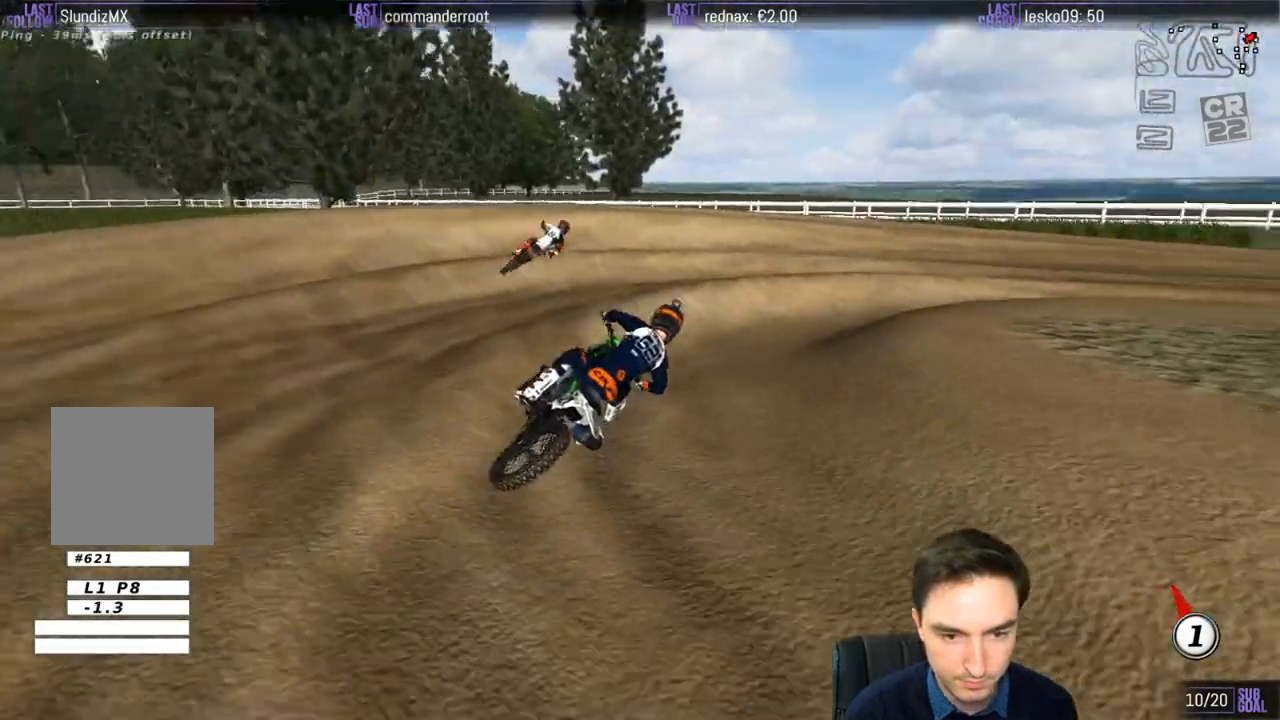
{"buttons": [], "left_stick": "right", "right_stick": "center", "events": [[50, "left_stick", "center"], [150, "R2", "up"], [250, "R2", "down"], [400, "R2", "up"], [417, "left_stick", "right"]]}
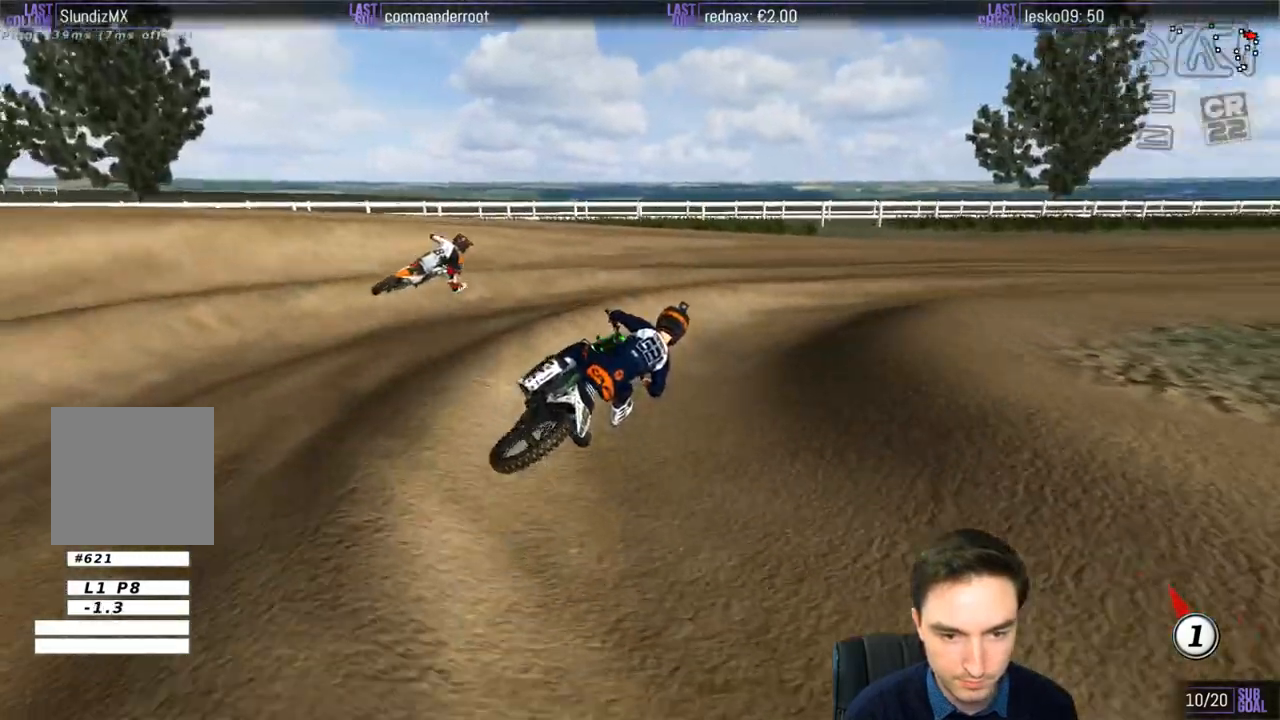
{"buttons": ["R2"], "left_stick": "left", "right_stick": "center", "events": [[100, "R2", "down"], [300, "left_stick", "center"], [500, "left_stick", "left"]]}
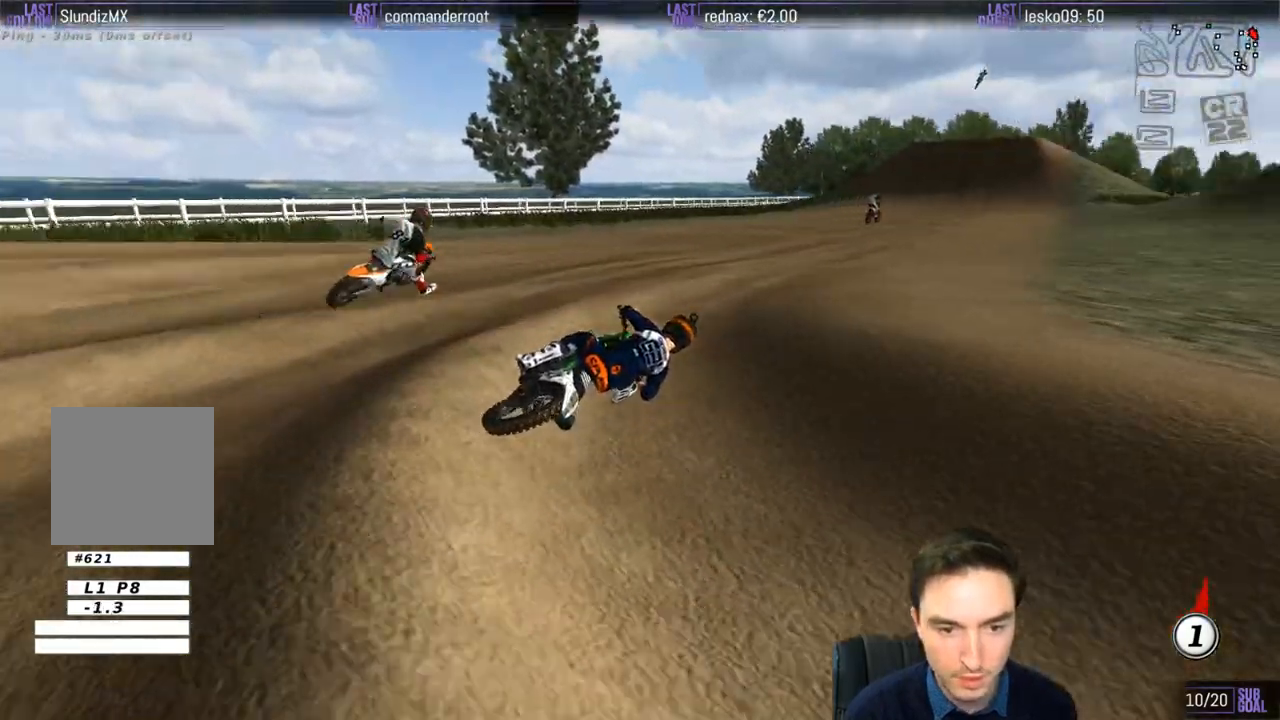
{"buttons": ["R2"], "left_stick": "left", "right_stick": "center", "events": [[350, "B", "down"], [450, "B", "up"]]}
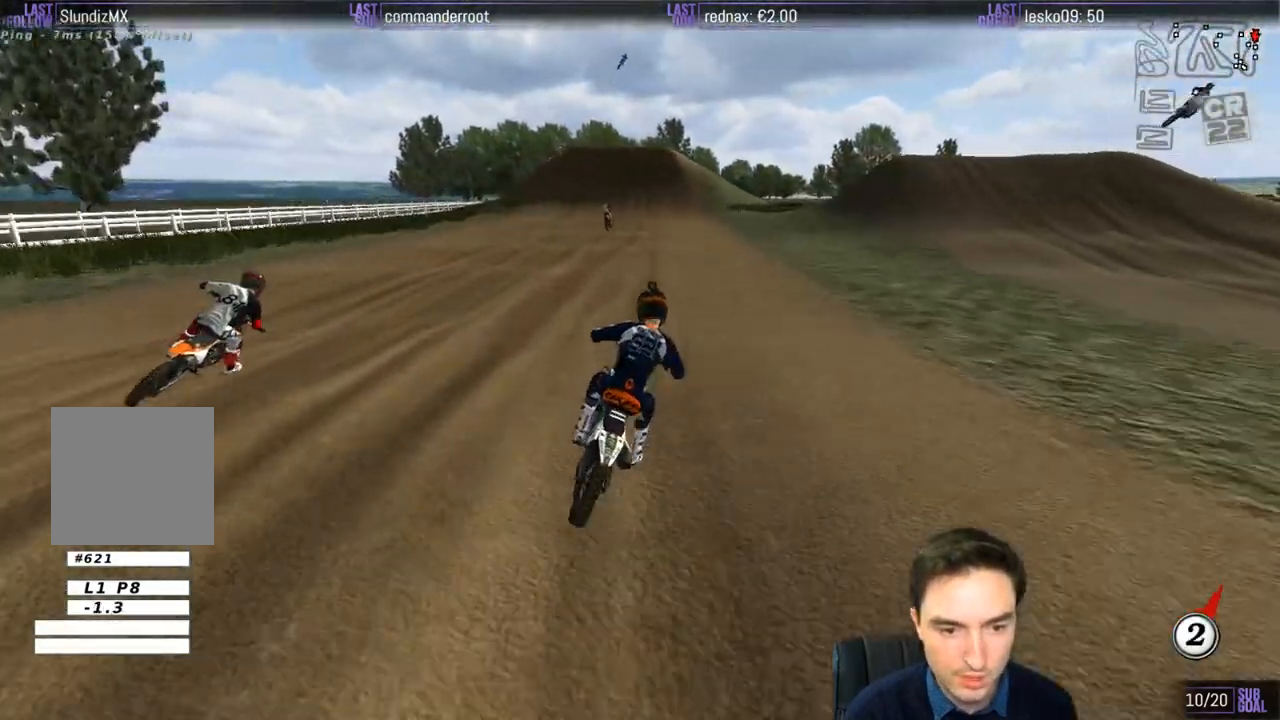
{"buttons": ["B", "R2"], "left_stick": "center", "right_stick": "center", "events": [[217, "left_stick", "center"], [500, "B", "down"]]}
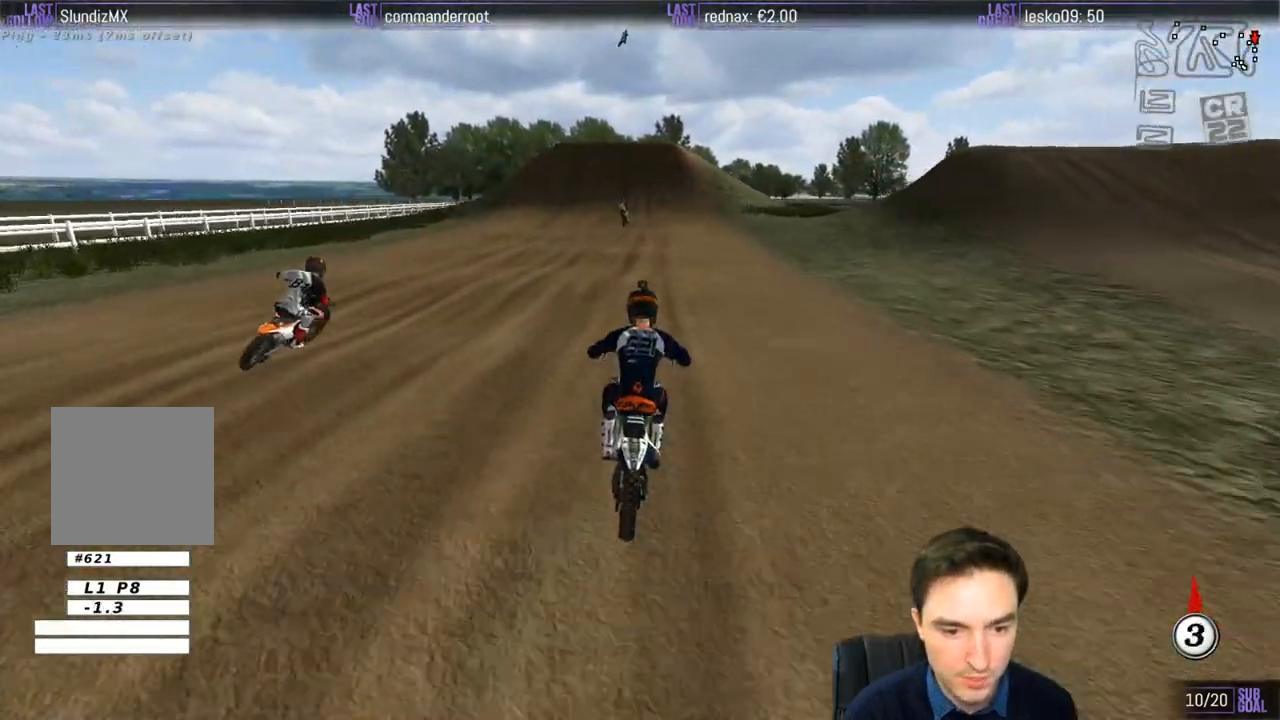
{"buttons": ["R2"], "left_stick": "center", "right_stick": "center", "events": [[100, "B", "up"], [117, "left_stick", "left"], [217, "left_stick", "center"]]}
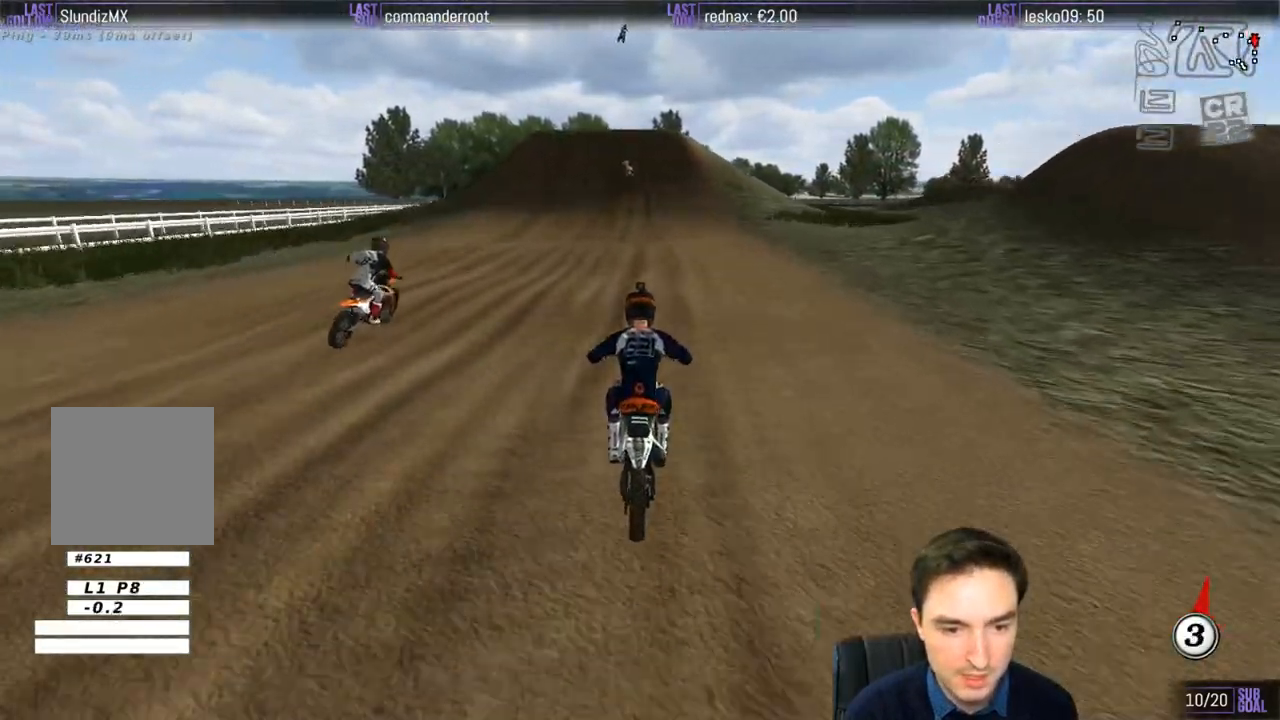
{"buttons": ["R2"], "left_stick": "center", "right_stick": "center", "events": []}
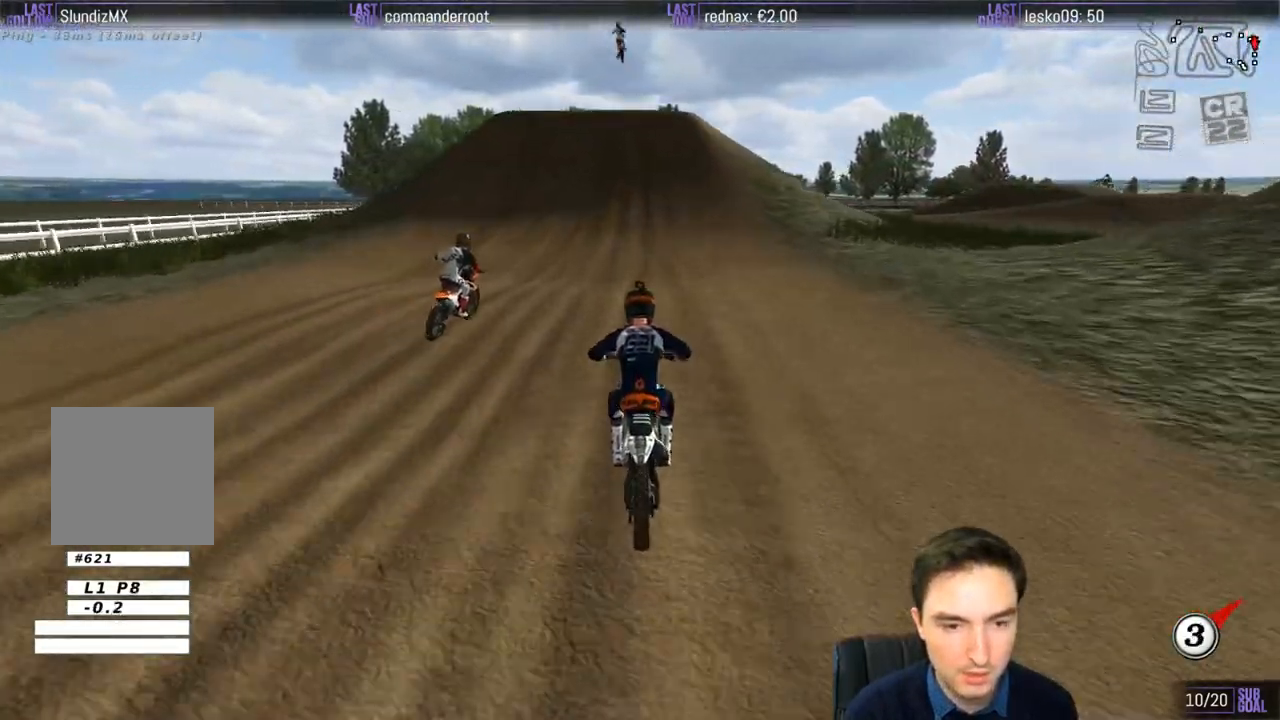
{"buttons": ["R2"], "left_stick": "center", "right_stick": "center", "events": []}
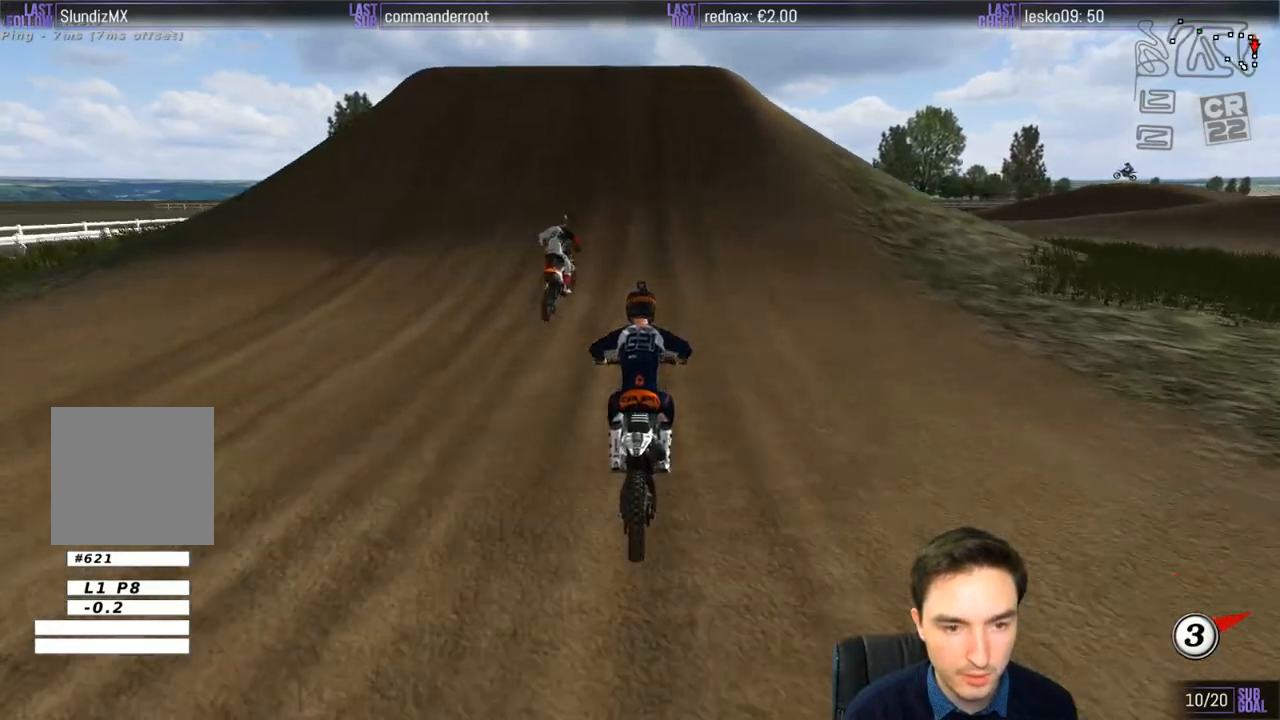
{"buttons": [], "left_stick": "center", "right_stick": "center", "events": [[350, "R2", "up"]]}
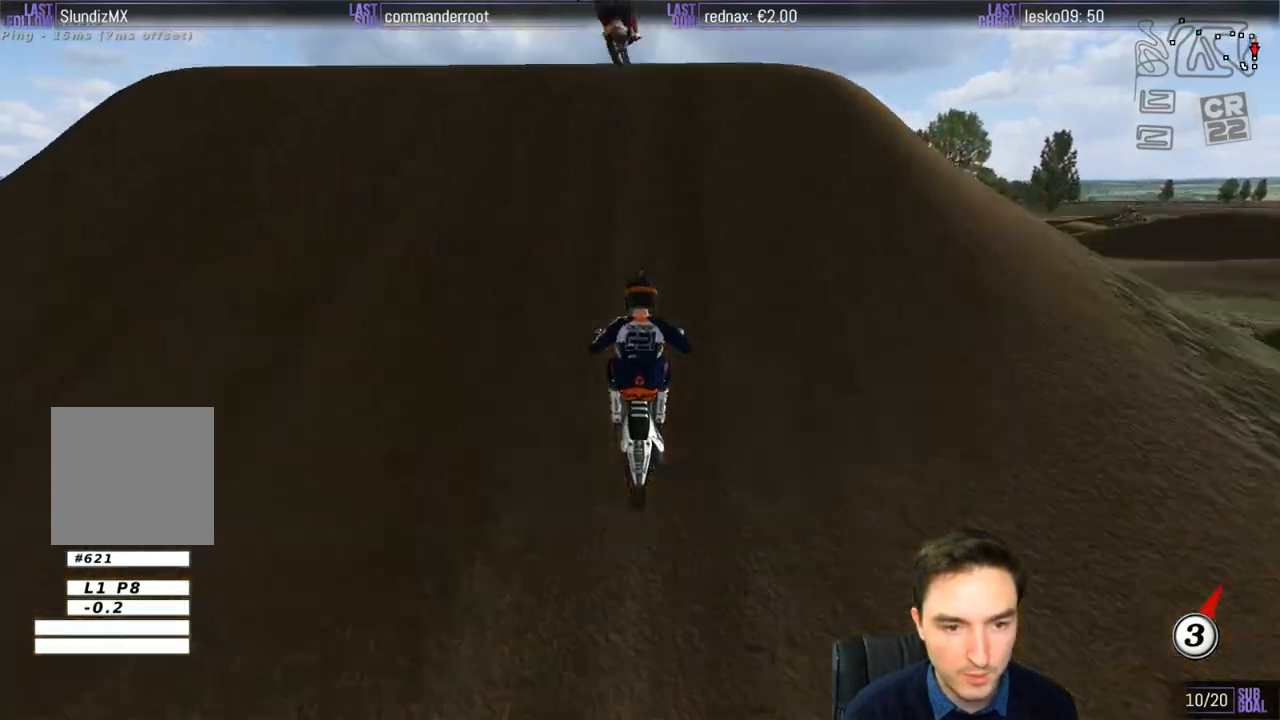
{"buttons": [], "left_stick": "down-left", "right_stick": "center", "events": [[50, "left_stick", "right"], [217, "R2", "down"], [350, "R2", "up"], [350, "left_stick", "down"], [467, "left_stick", "down-left"]]}
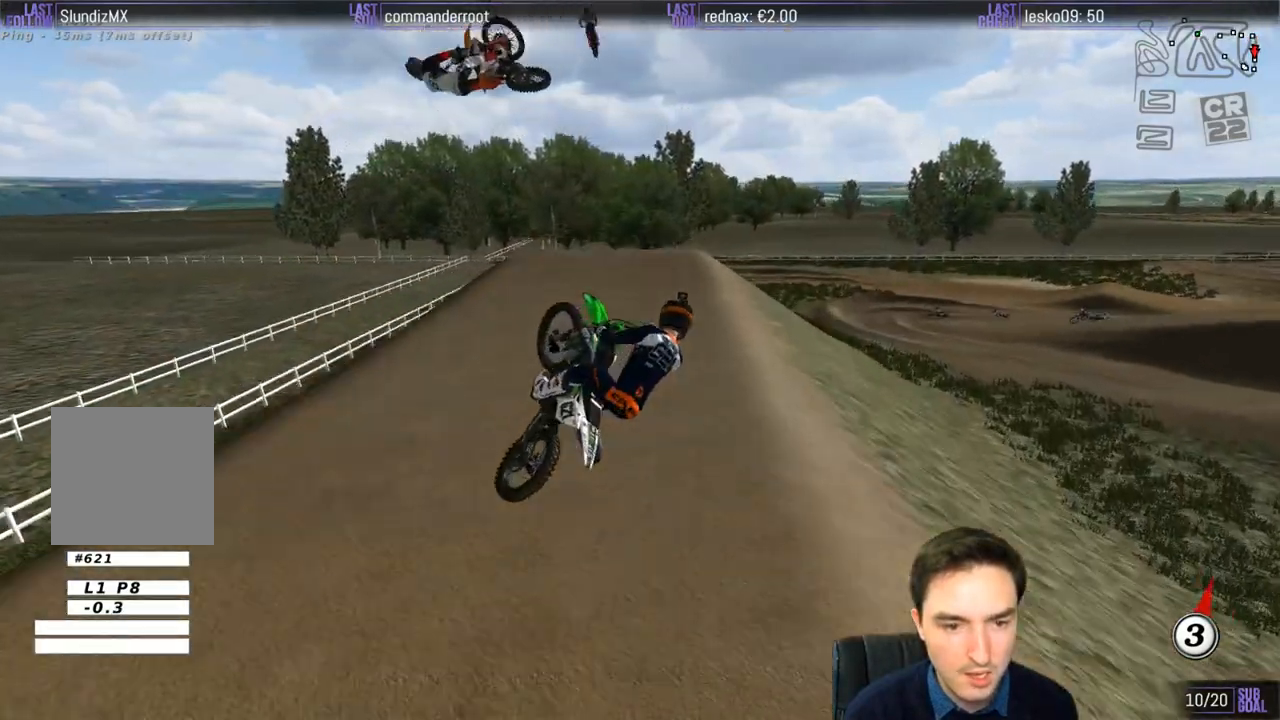
{"buttons": [], "left_stick": "down-right", "right_stick": "center", "events": [[100, "R2", "down"], [200, "R2", "up"], [317, "R2", "down"], [317, "left_stick", "down-right"], [450, "R2", "up"]]}
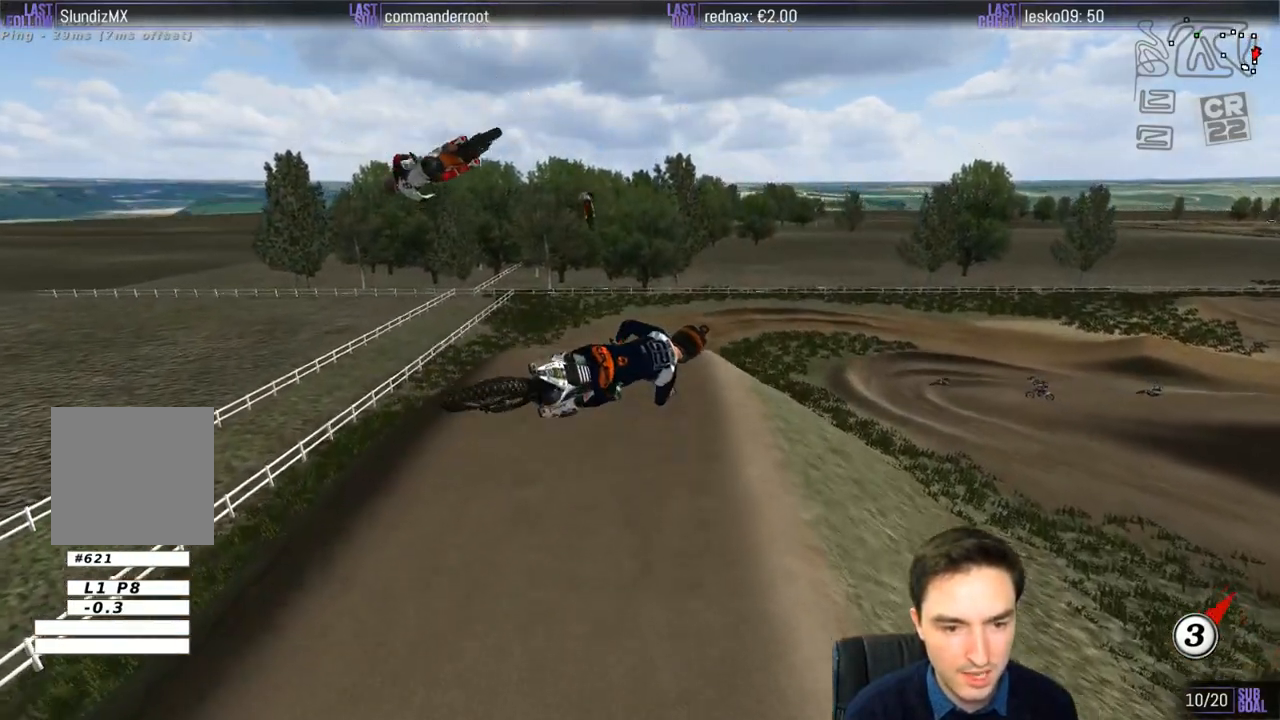
{"buttons": ["R2"], "left_stick": "down-right", "right_stick": "center", "events": [[350, "R2", "down"]]}
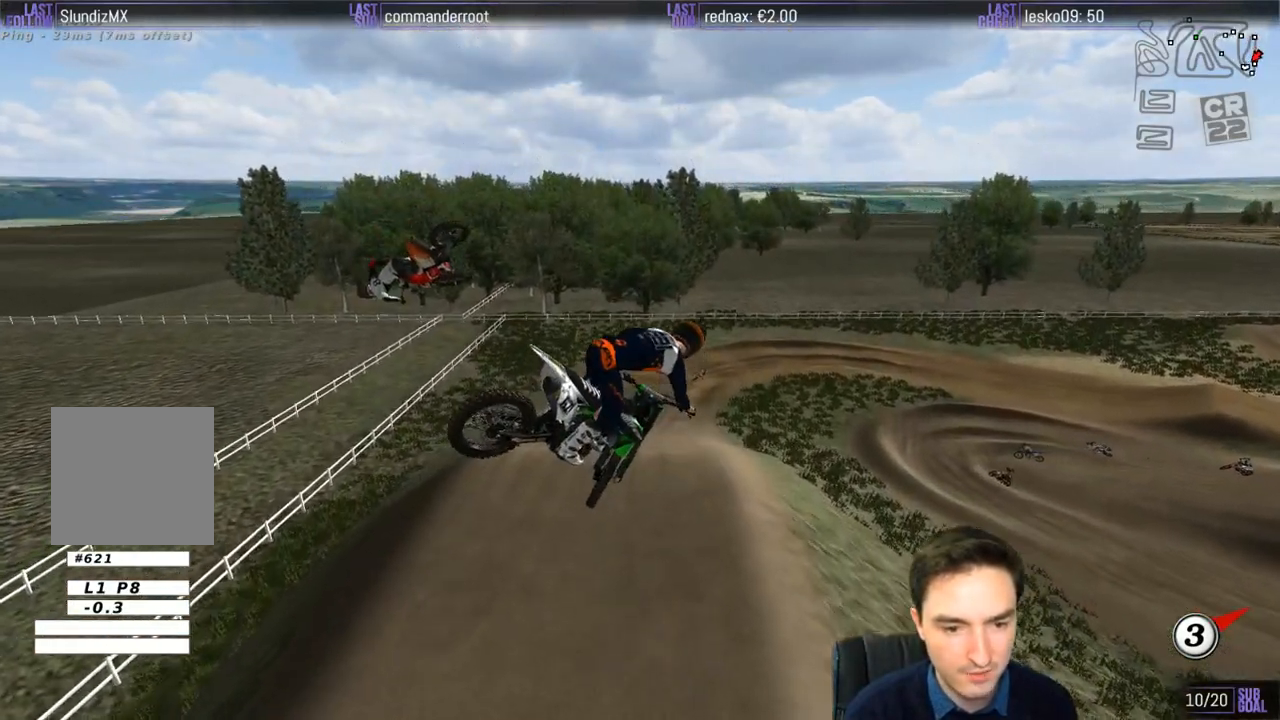
{"buttons": ["R2"], "left_stick": "down-right", "right_stick": "center", "events": [[200, "R2", "up"], [317, "R2", "down"]]}
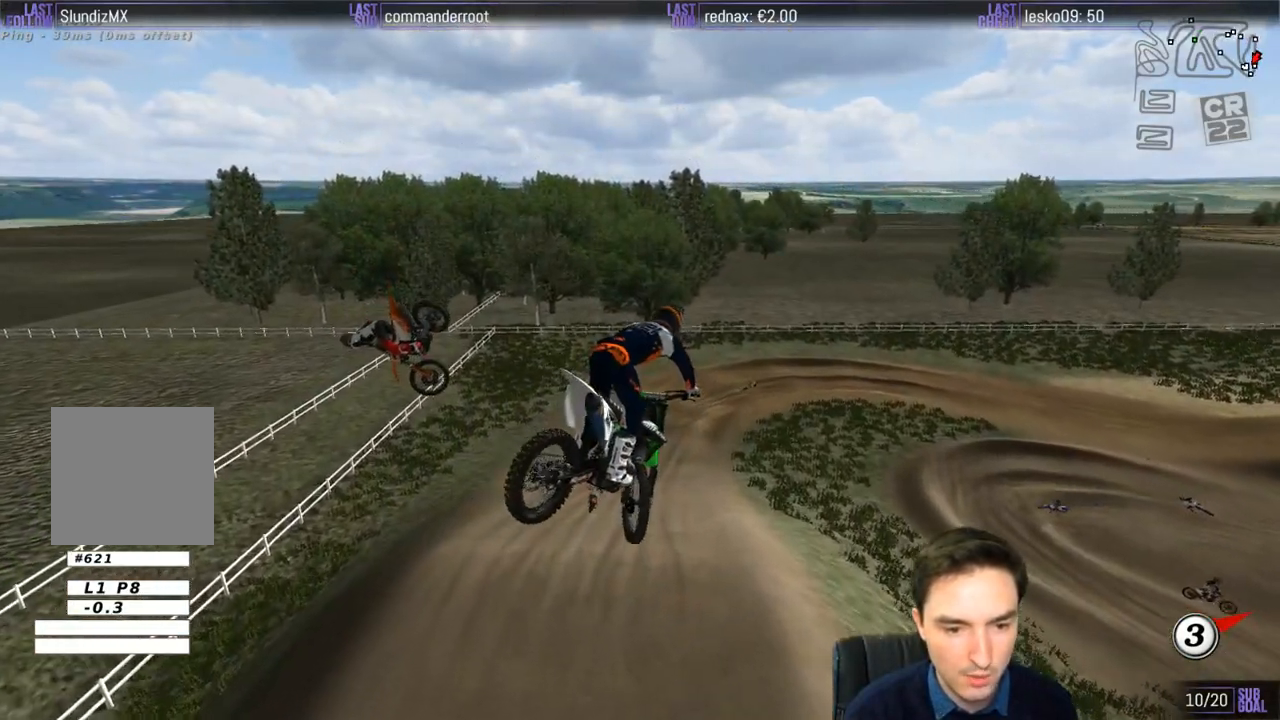
{"buttons": ["R2"], "left_stick": "down-right", "right_stick": "center", "events": []}
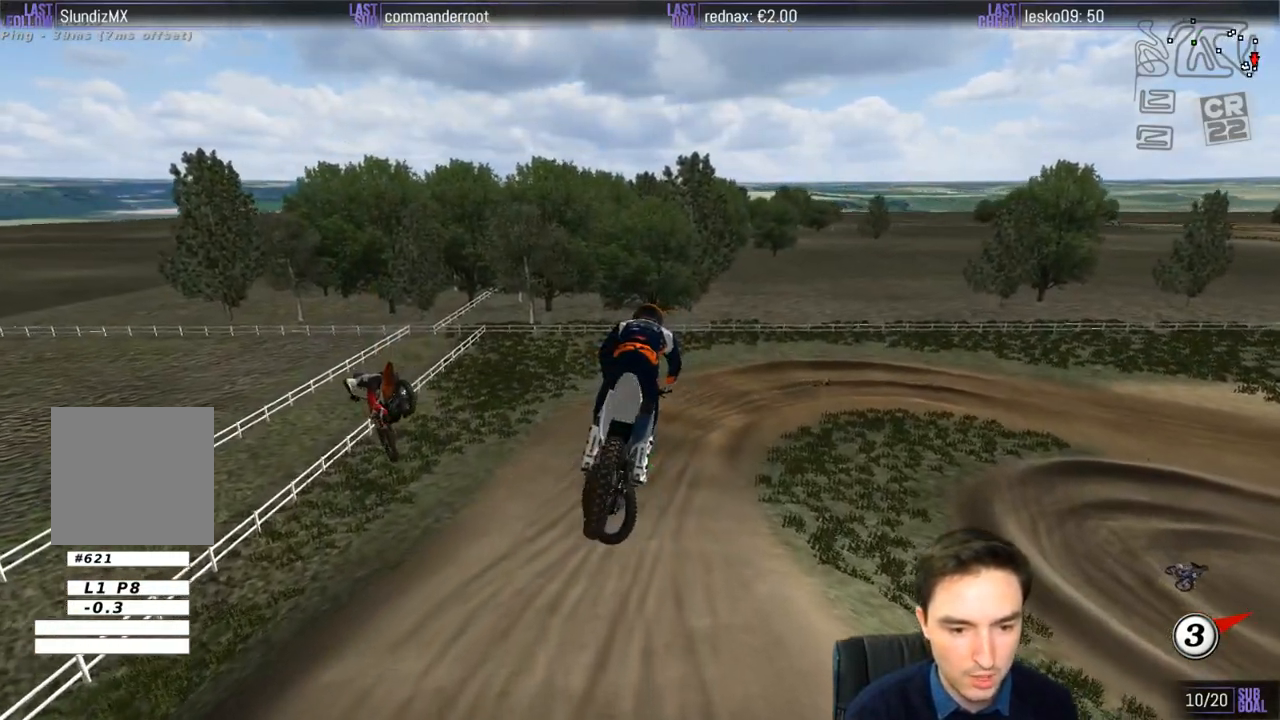
{"buttons": ["R2"], "left_stick": "up-left", "right_stick": "center", "events": [[100, "left_stick", "down"], [217, "left_stick", "down-left"], [317, "left_stick", "left"], [500, "left_stick", "up-left"]]}
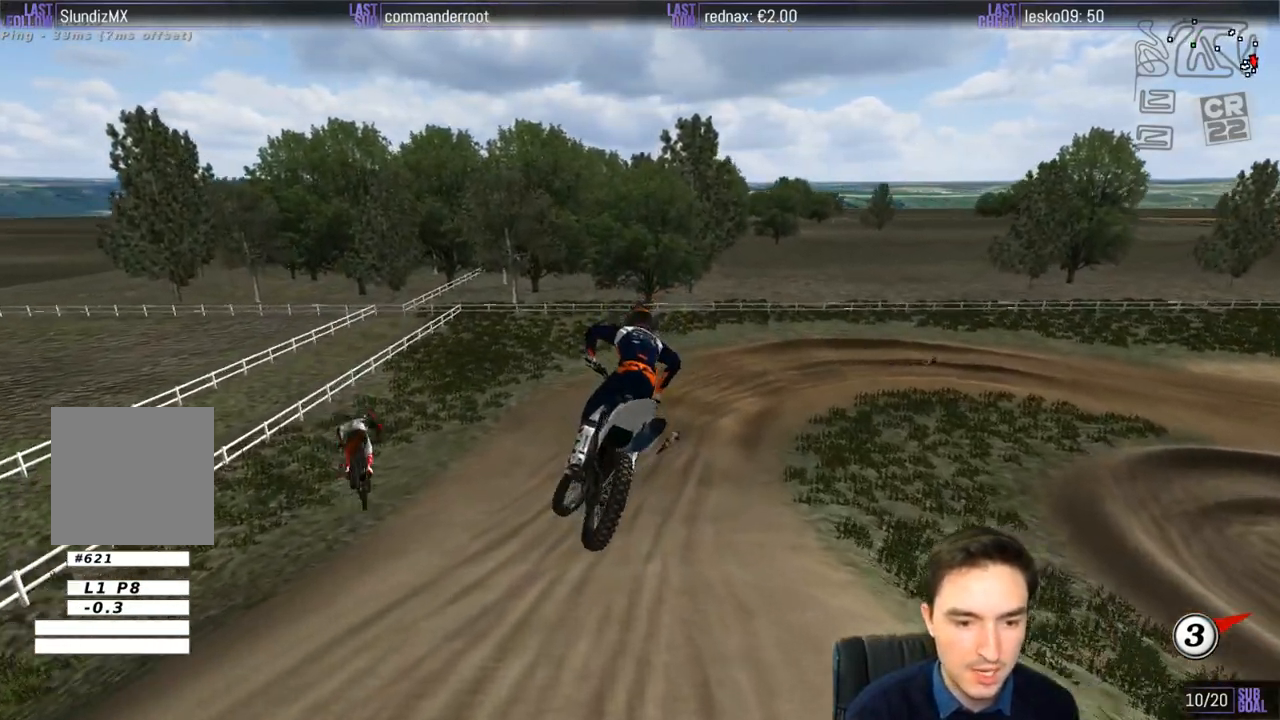
{"buttons": [], "left_stick": "center", "right_stick": "center", "events": [[300, "left_stick", "center"], [317, "R2", "up"]]}
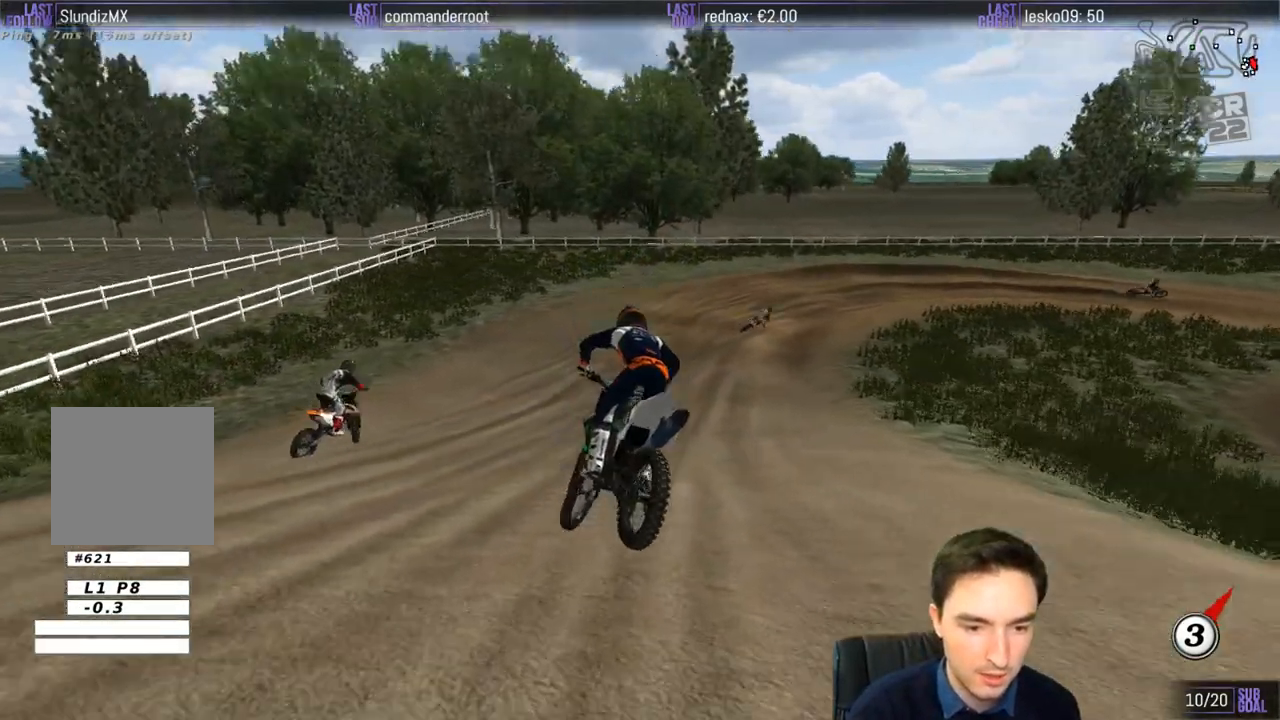
{"buttons": [], "left_stick": "left", "right_stick": "center", "events": [[167, "left_stick", "down-right"], [367, "left_stick", "center"], [500, "left_stick", "left"]]}
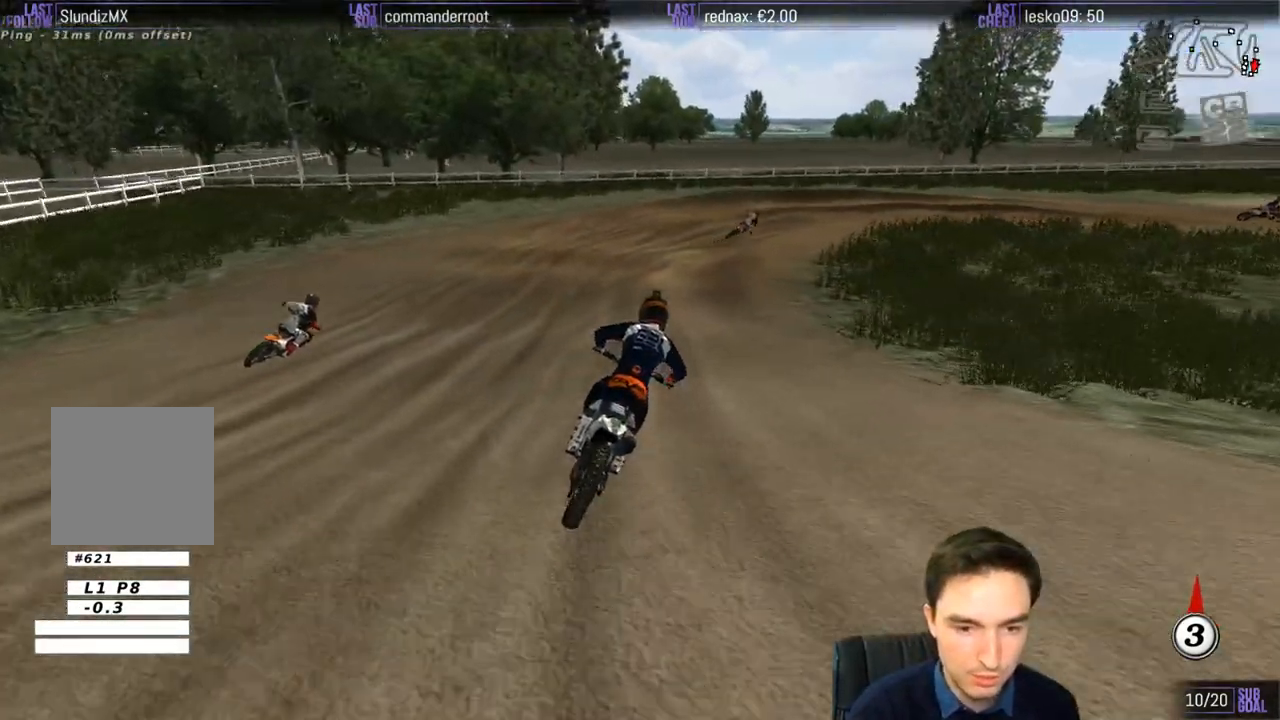
{"buttons": ["X"], "left_stick": "center", "right_stick": "center", "events": [[100, "X", "down"], [167, "X", "up"], [200, "left_stick", "center"], [300, "left_stick", "right"], [450, "X", "down"], [467, "left_stick", "center"]]}
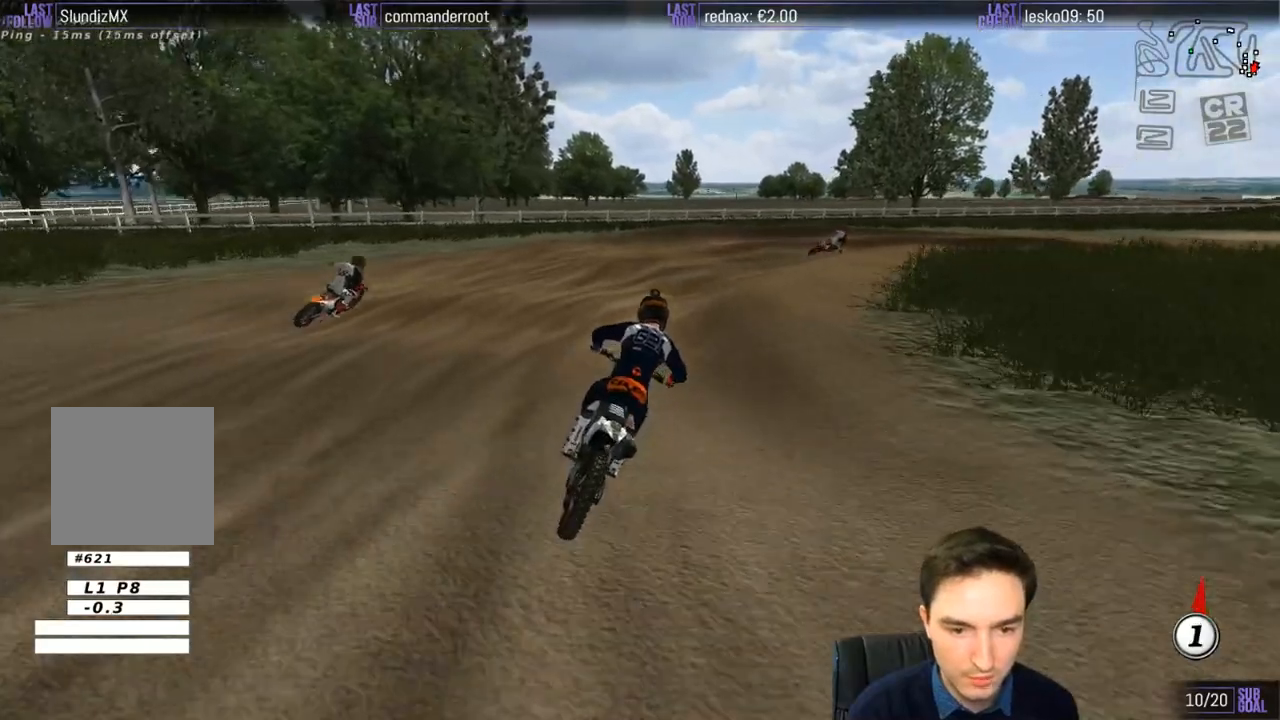
{"buttons": [], "left_stick": "center", "right_stick": "center", "events": [[17, "X", "up"]]}
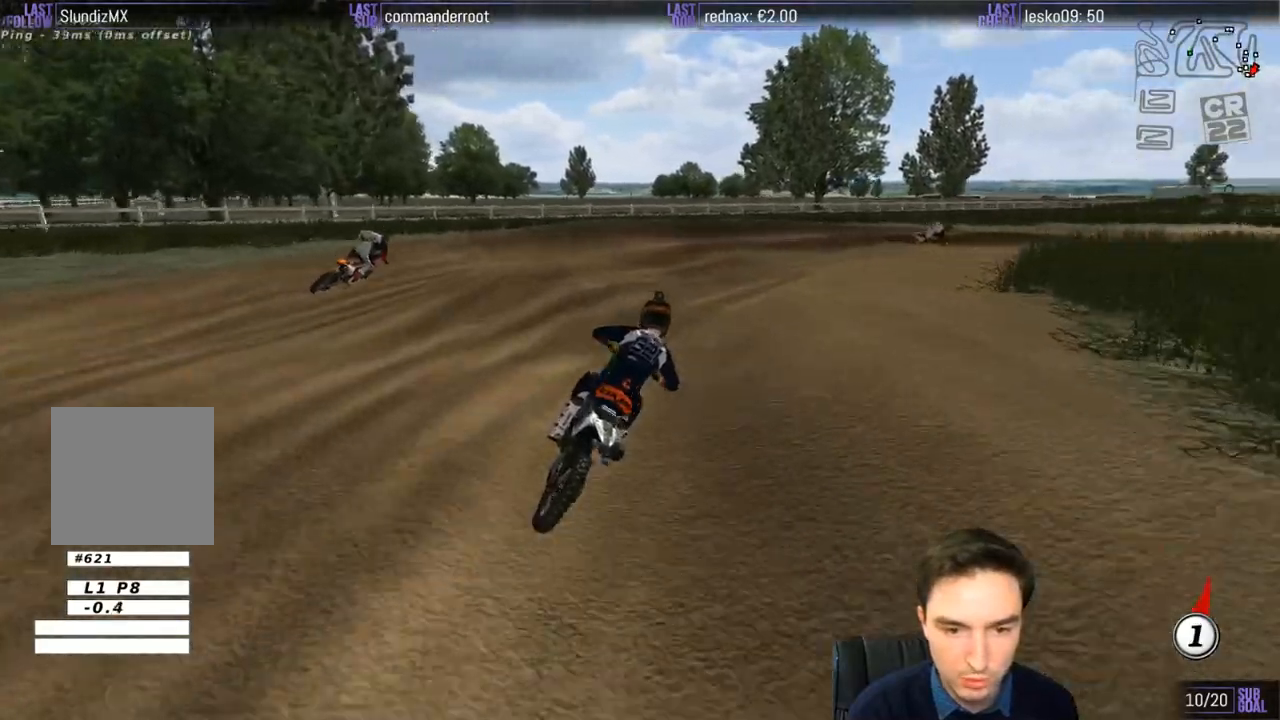
{"buttons": [], "left_stick": "center", "right_stick": "center", "events": []}
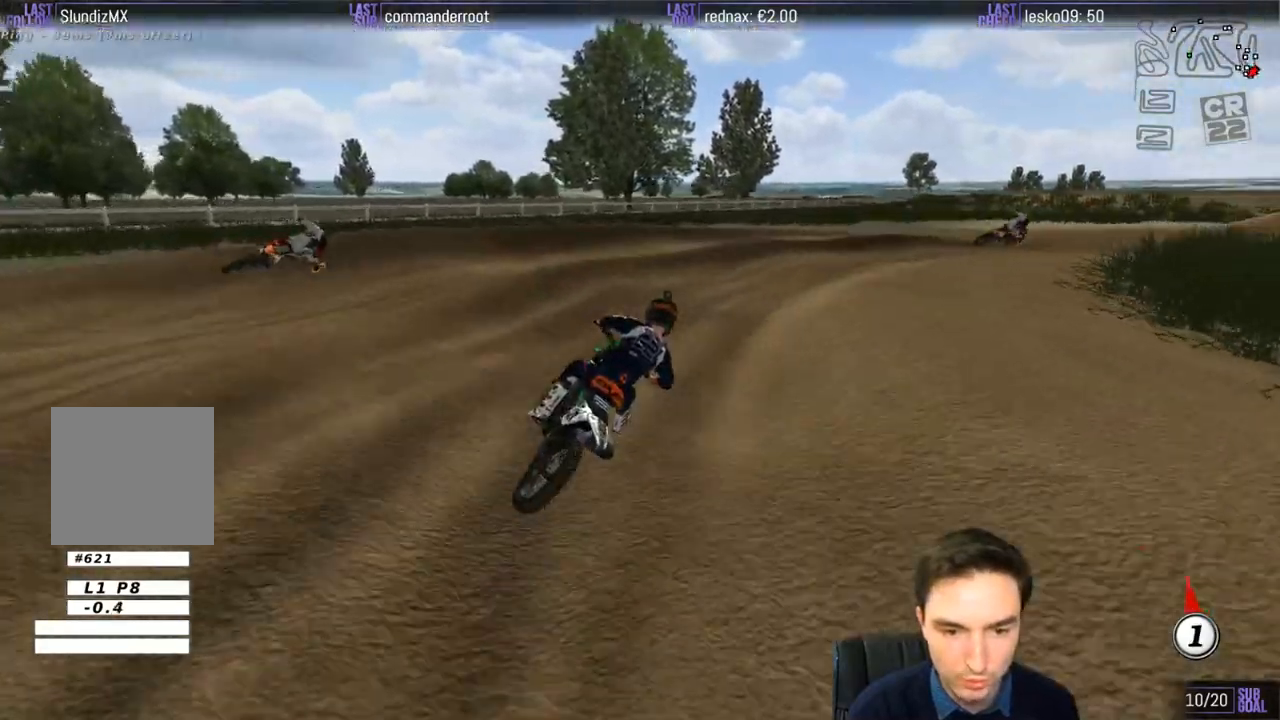
{"buttons": [], "left_stick": "center", "right_stick": "center", "events": [[100, "R2", "down"], [200, "R2", "up"], [350, "R2", "down"], [417, "R2", "up"]]}
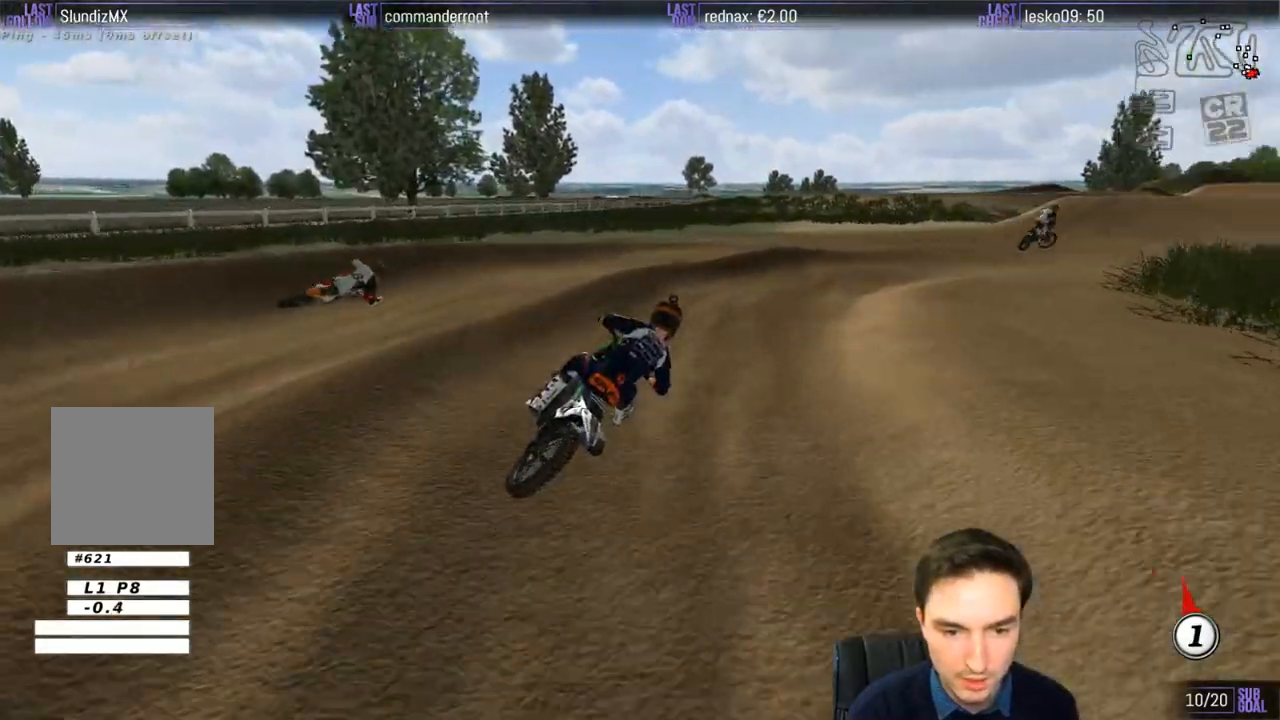
{"buttons": ["R2"], "left_stick": "right", "right_stick": "center", "events": [[67, "R2", "down"], [250, "left_stick", "right"]]}